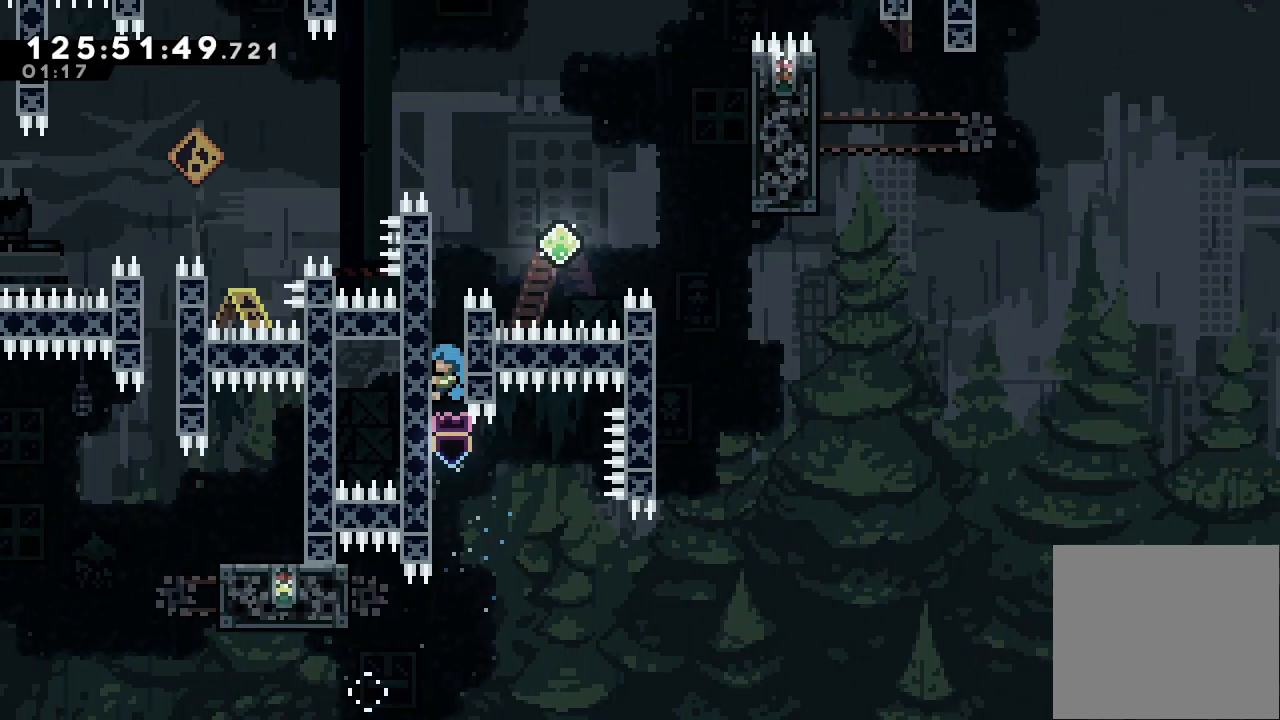
Gameplay with keyboard; each line is a JSON object with the keys held at the frame after it. "events" lists presses ("down") and releases ("up") of "a", "d", "down", "e", "f", "left", "r", "right", "s", "space", "up" and "w" between this image and that frame as [ms after this image, input, new state], when the widget could be followed in between. No other keys are recorded. Mouse input is not recorded.
{"keys": ["a", "left", "up"], "events": [[67, "a", "up"], [167, "d", "down"], [267, "left", "down"], [333, "a", "down"], [500, "d", "up"]]}
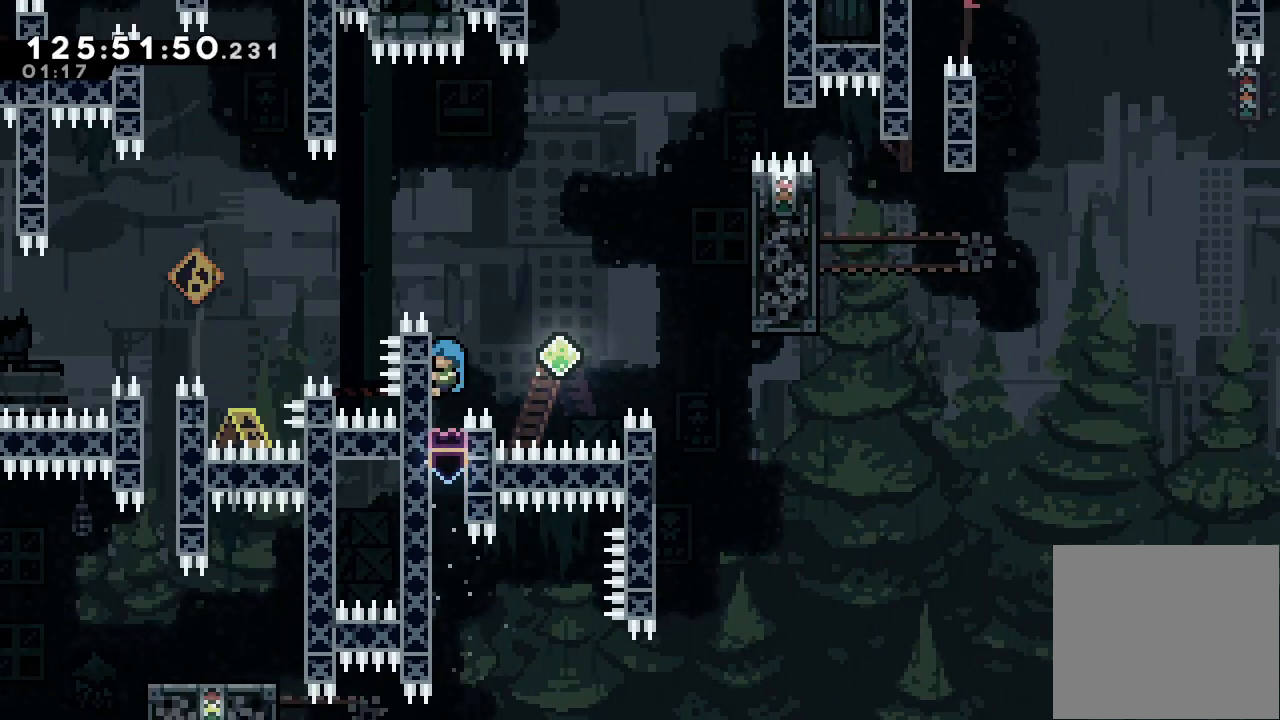
{"keys": [], "events": [[100, "left", "up"], [100, "up", "up"], [167, "d", "down"], [167, "right", "down"], [400, "a", "up"], [400, "d", "up"], [400, "right", "up"]]}
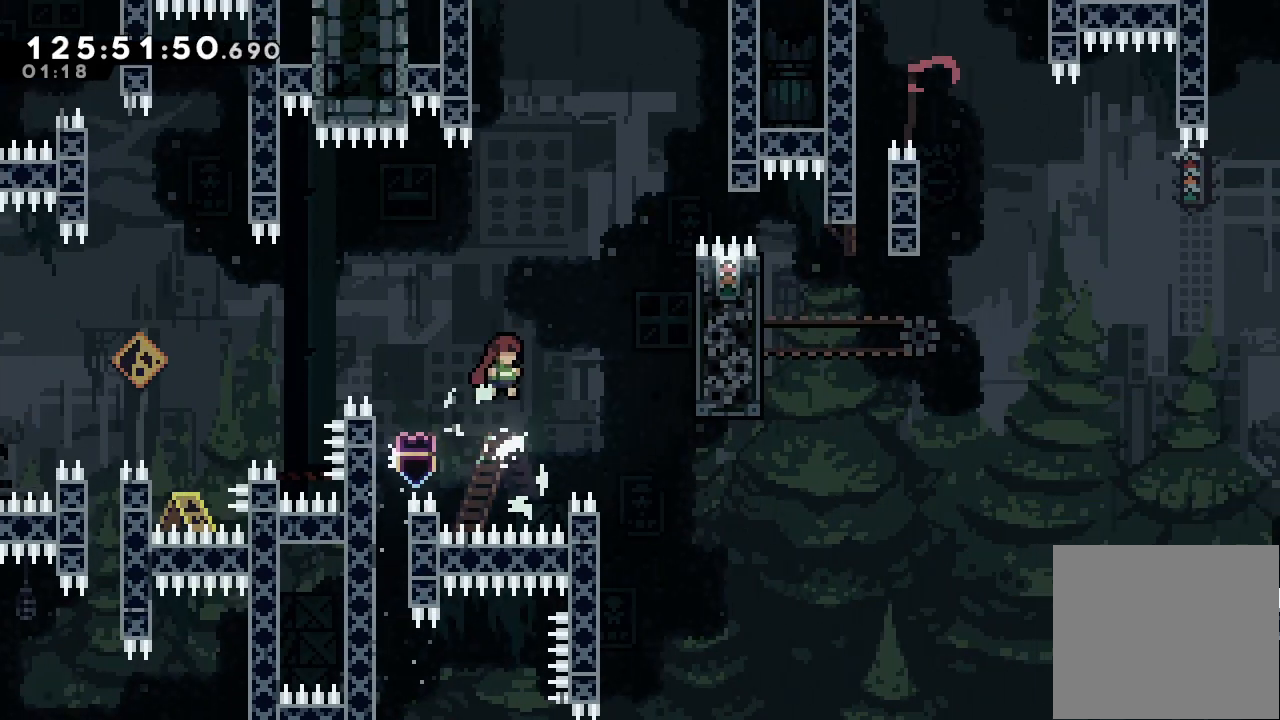
{"keys": ["a", "right", "s", "up"], "events": [[100, "right", "down"], [200, "s", "down"], [200, "up", "down"], [433, "a", "down"]]}
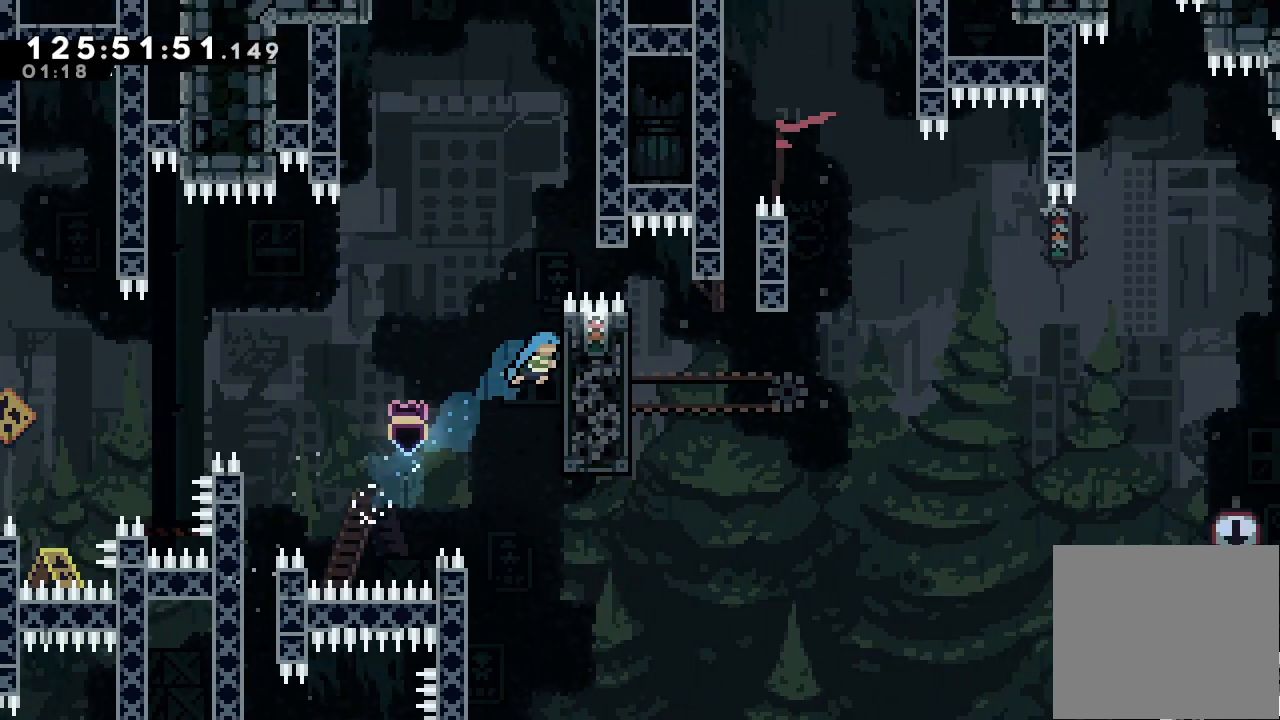
{"keys": ["a", "right", "up"], "events": [[33, "s", "up"], [333, "right", "up"], [433, "right", "down"]]}
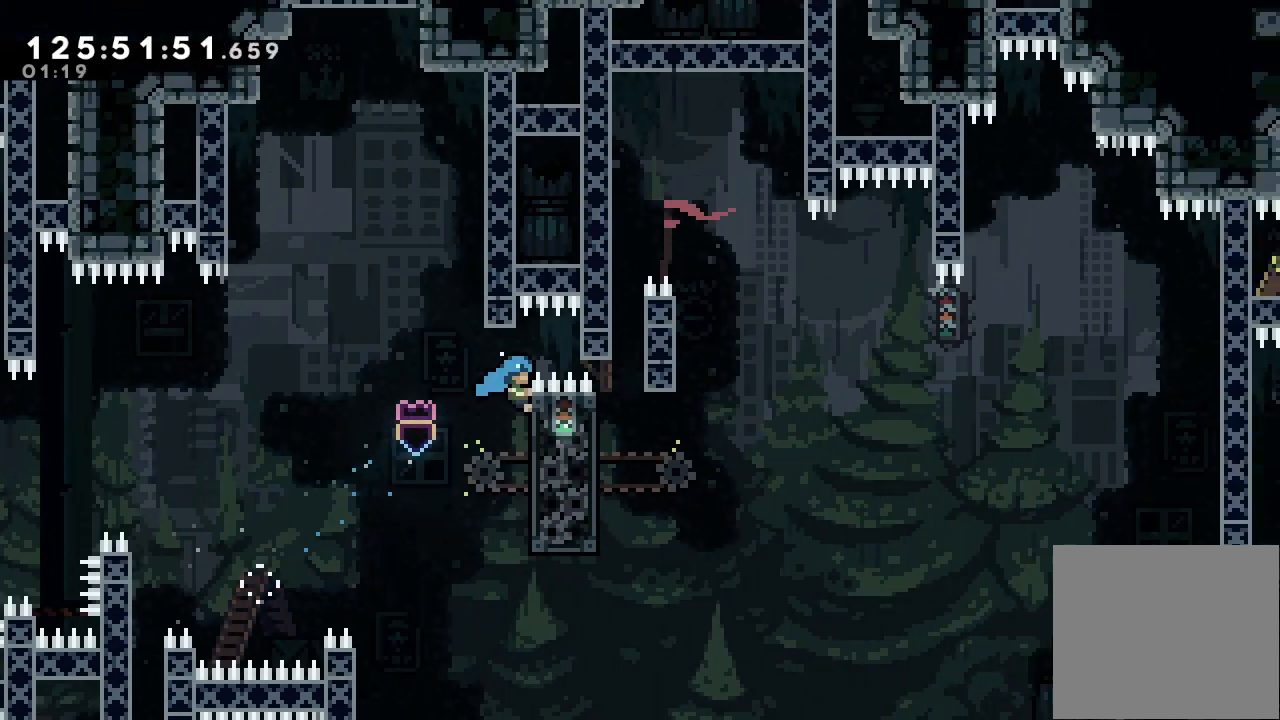
{"keys": ["a", "d", "right", "up"], "events": [[367, "d", "down"]]}
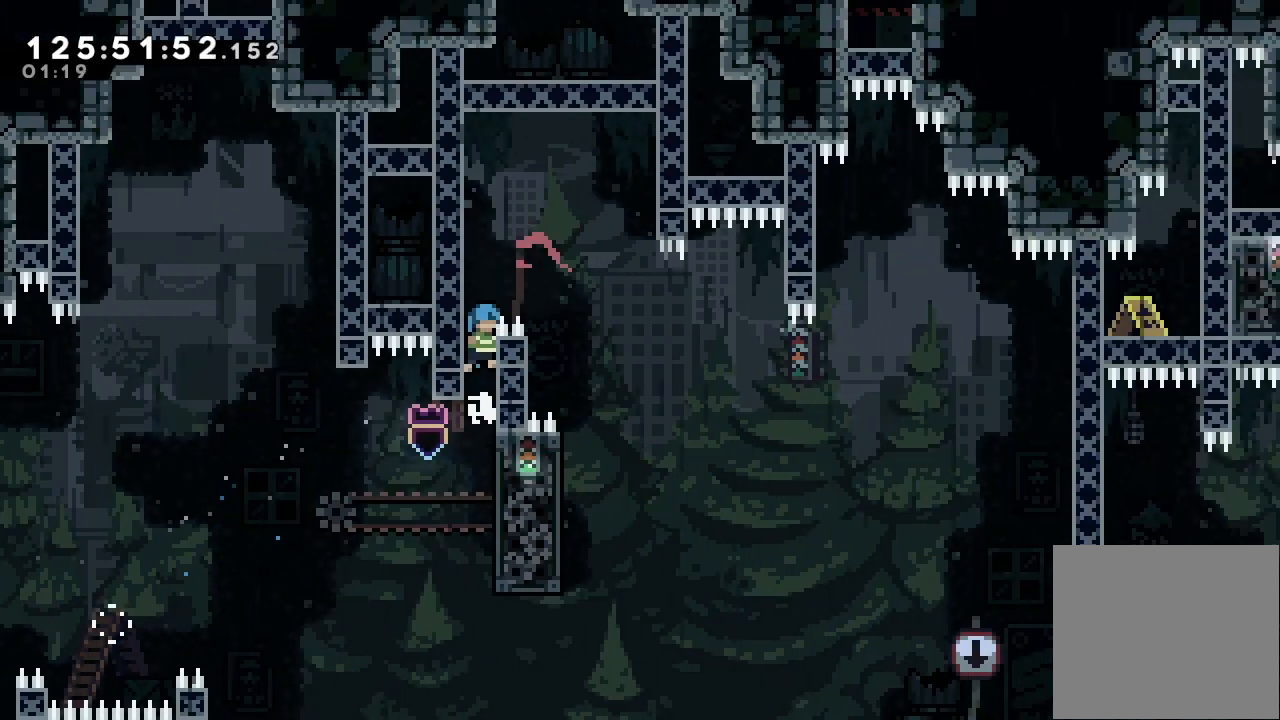
{"keys": ["right", "up"], "events": [[33, "d", "up"], [33, "right", "up"], [133, "d", "down"], [333, "right", "down"], [433, "a", "up"], [433, "d", "up"]]}
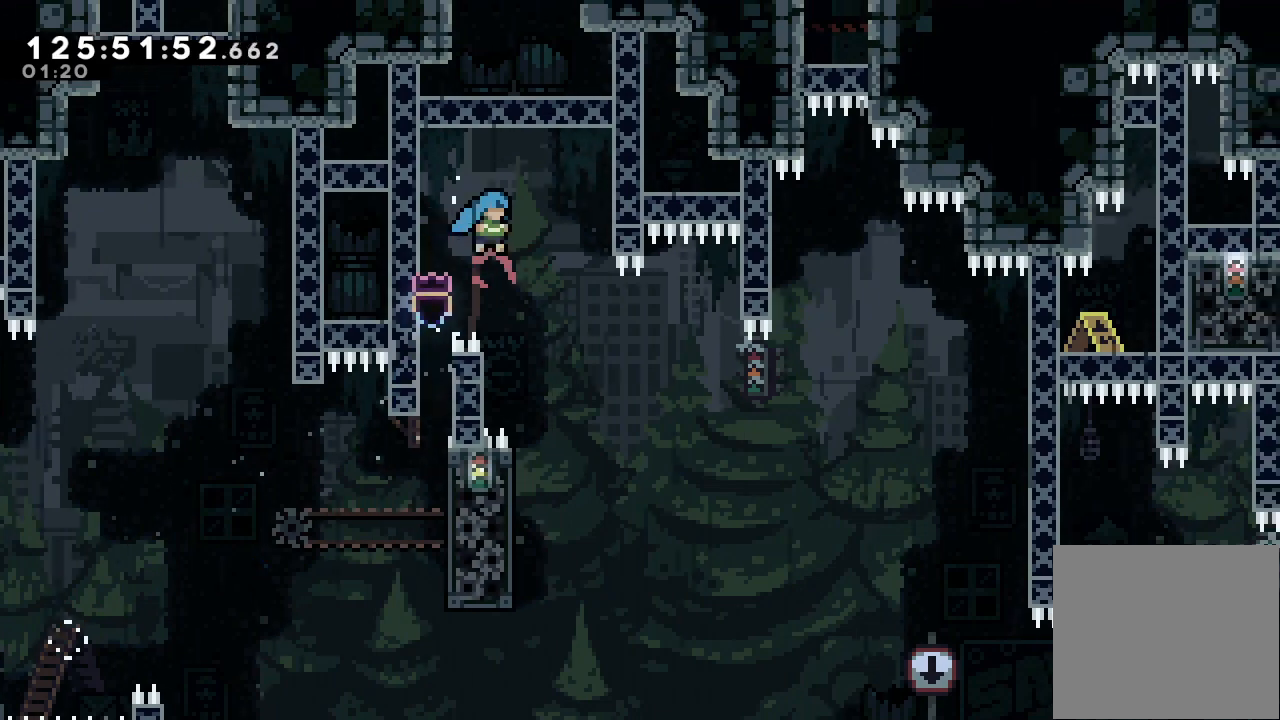
{"keys": ["a", "left"], "events": [[33, "up", "up"], [167, "right", "up"], [300, "left", "down"], [500, "a", "down"]]}
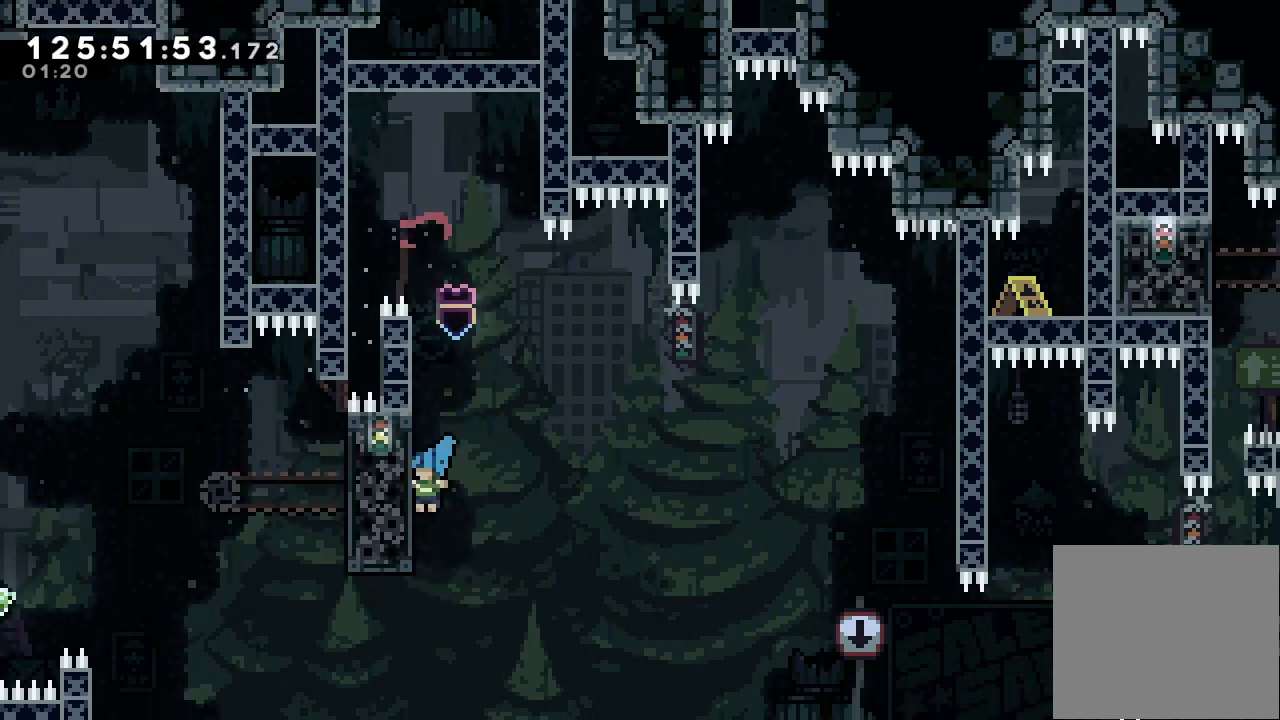
{"keys": ["a"], "events": [[267, "left", "up"]]}
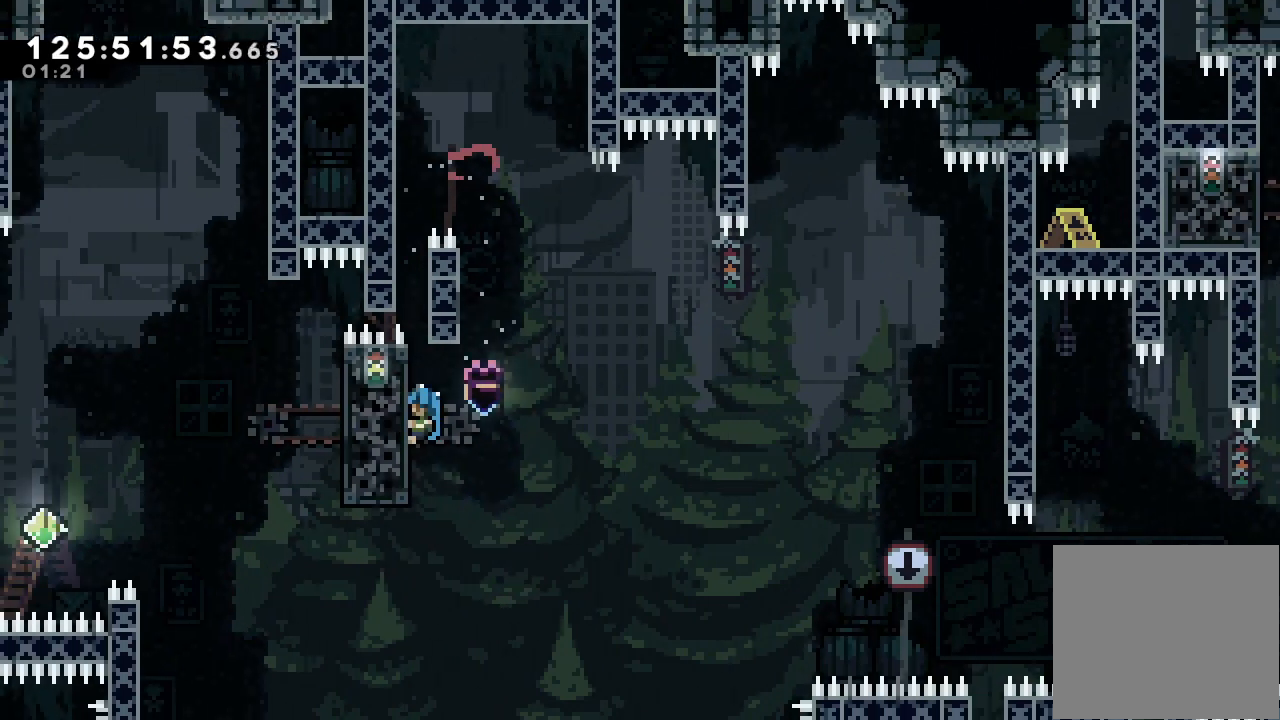
{"keys": ["a"], "events": []}
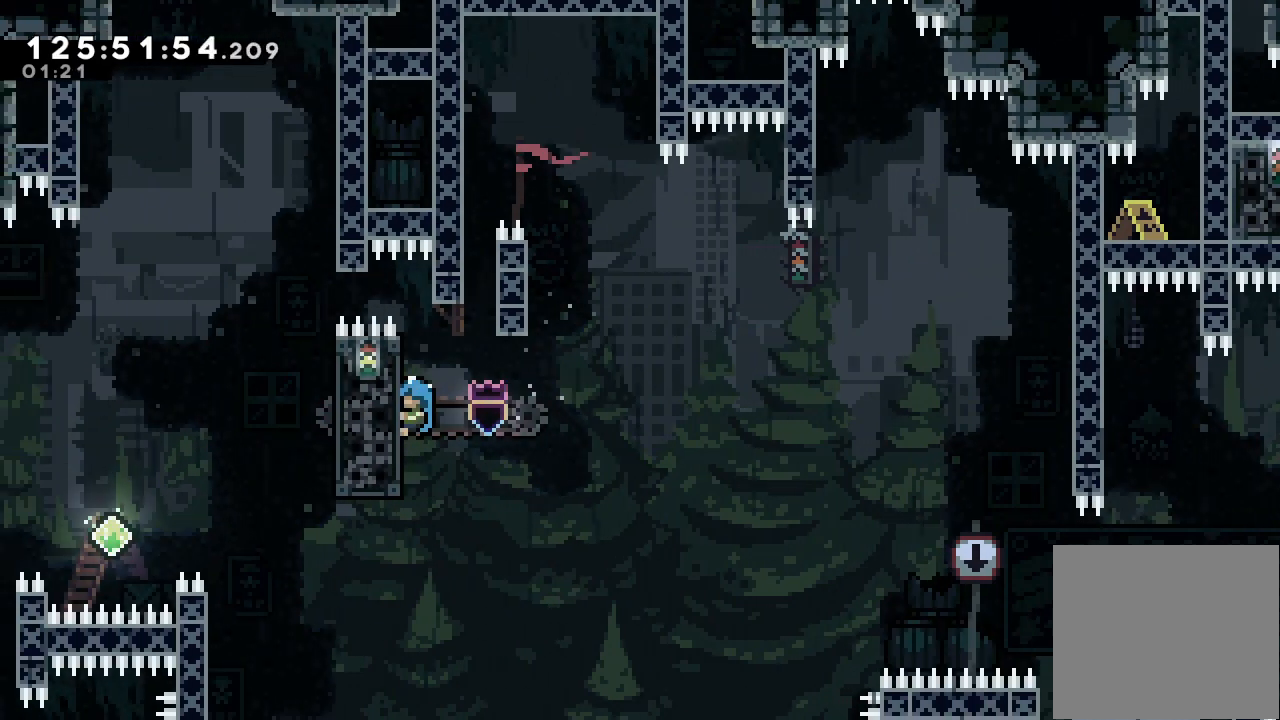
{"keys": ["a"], "events": []}
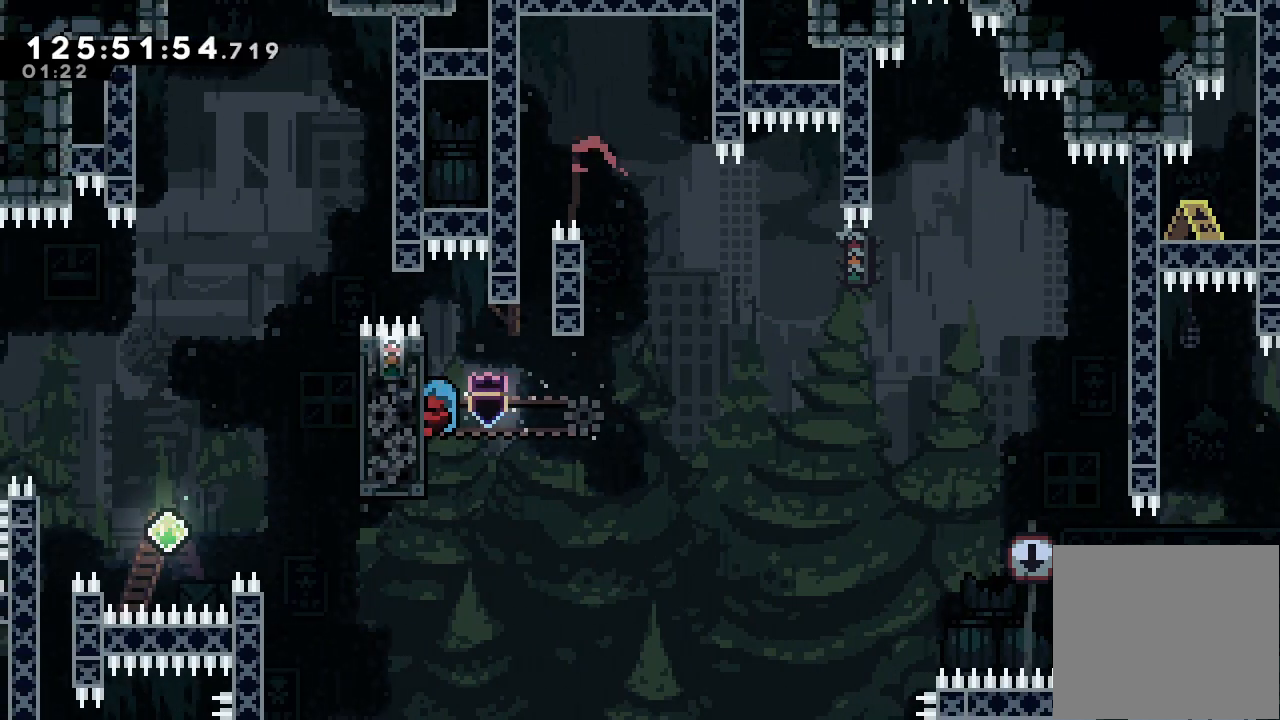
{"keys": ["a", "right"], "events": [[67, "right", "down"]]}
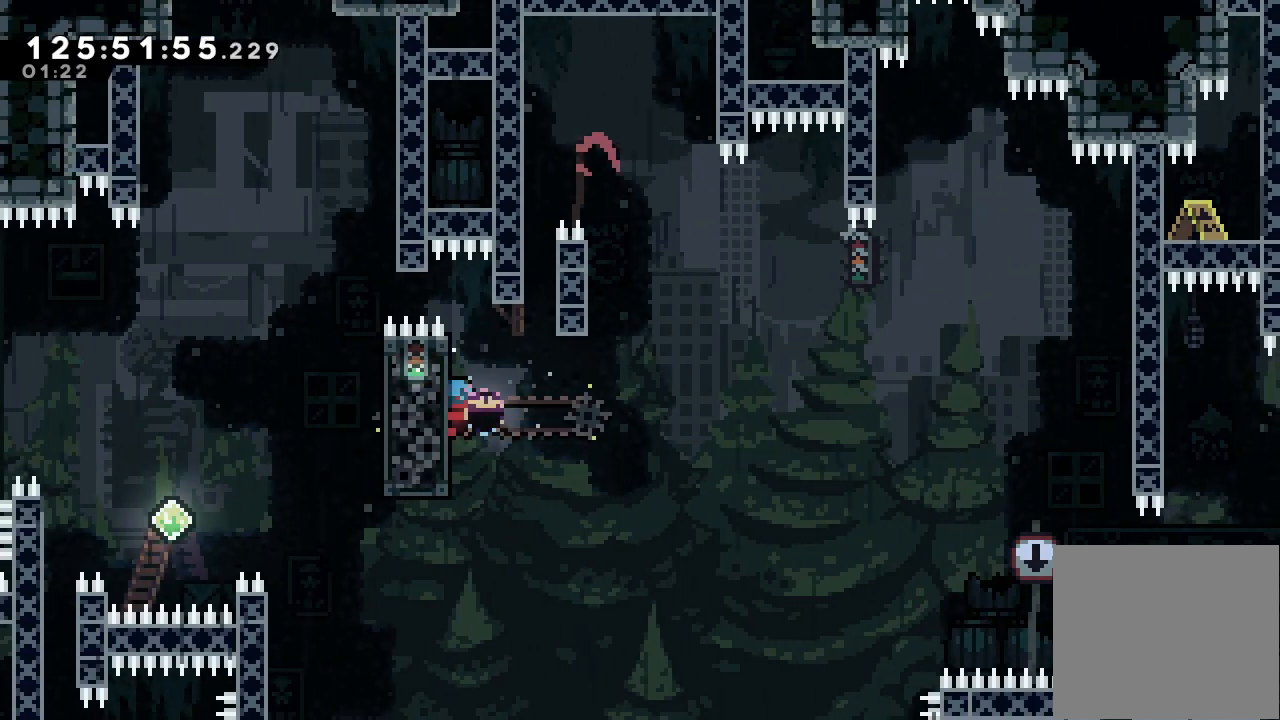
{"keys": ["a", "d", "right"], "events": [[433, "d", "down"]]}
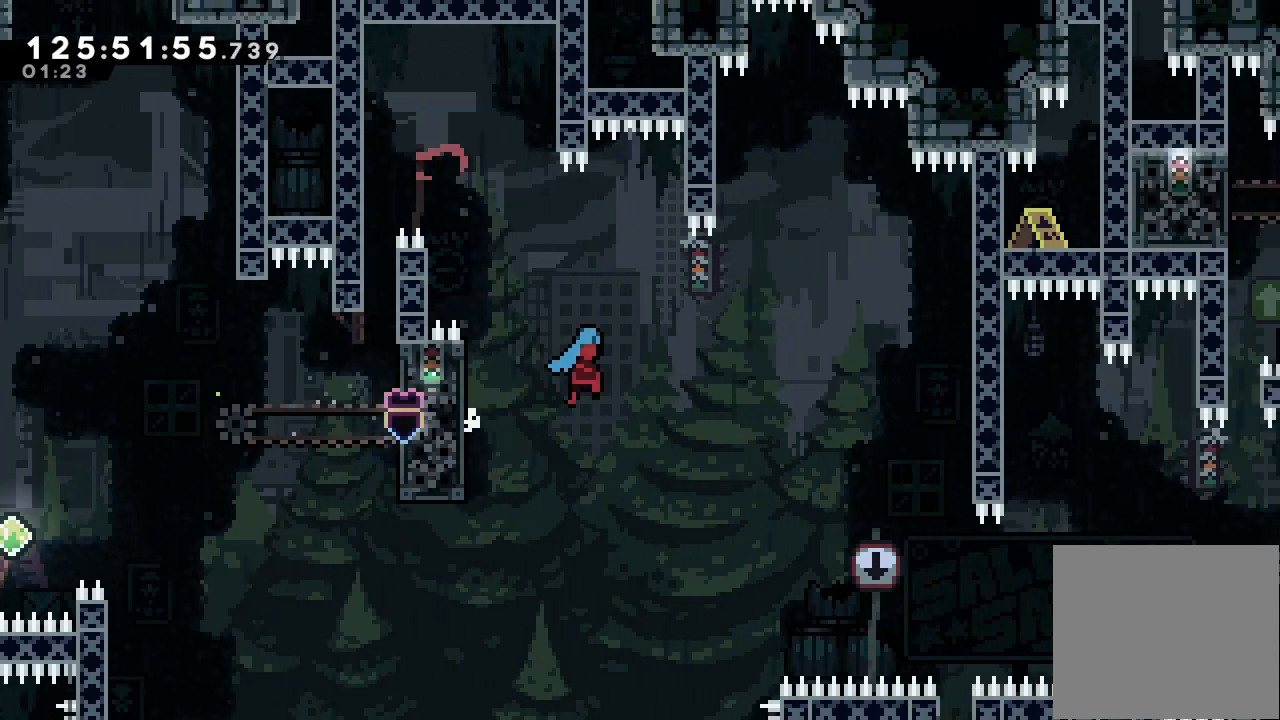
{"keys": ["a", "d", "right"], "events": []}
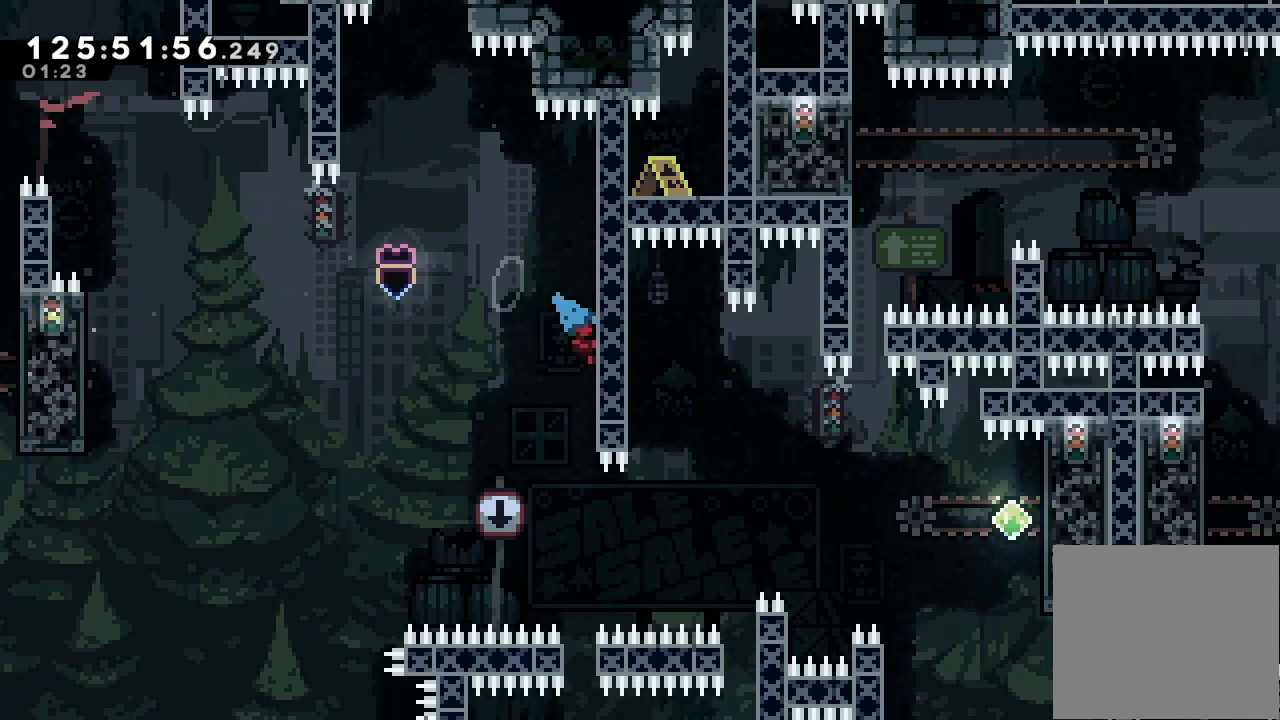
{"keys": [], "events": [[67, "right", "up"], [133, "a", "up"], [133, "d", "up"]]}
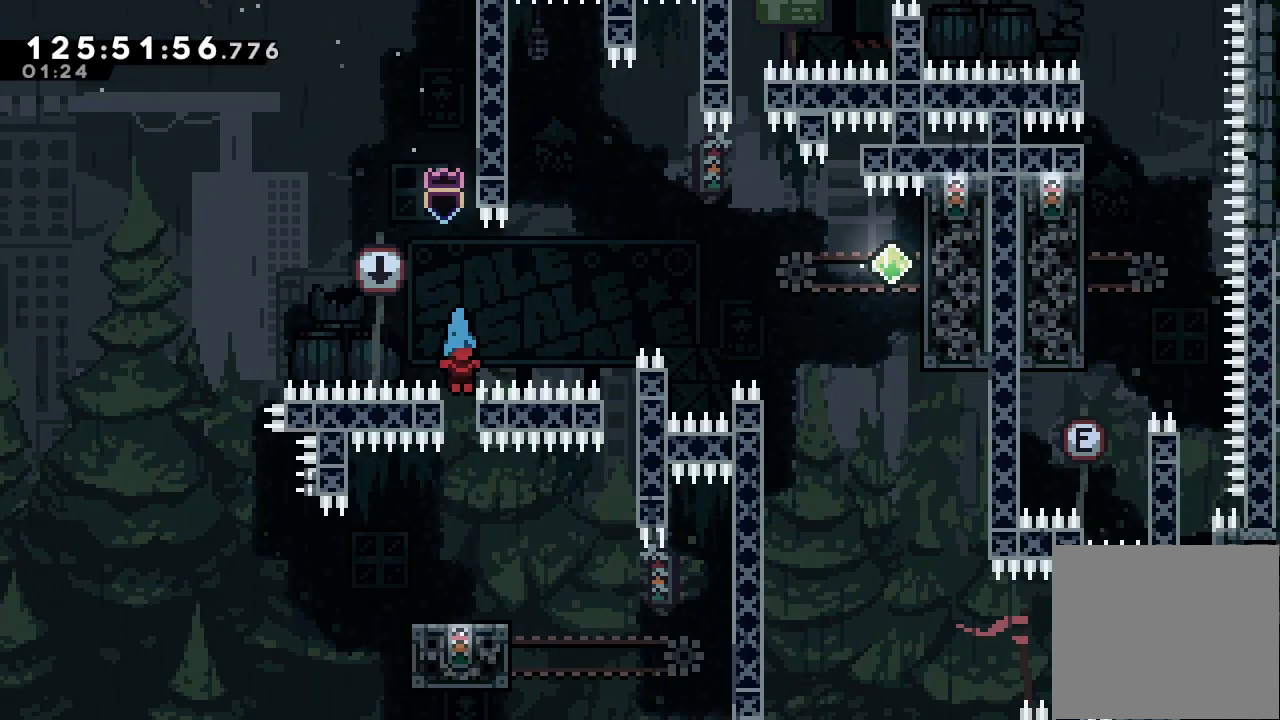
{"keys": [], "events": []}
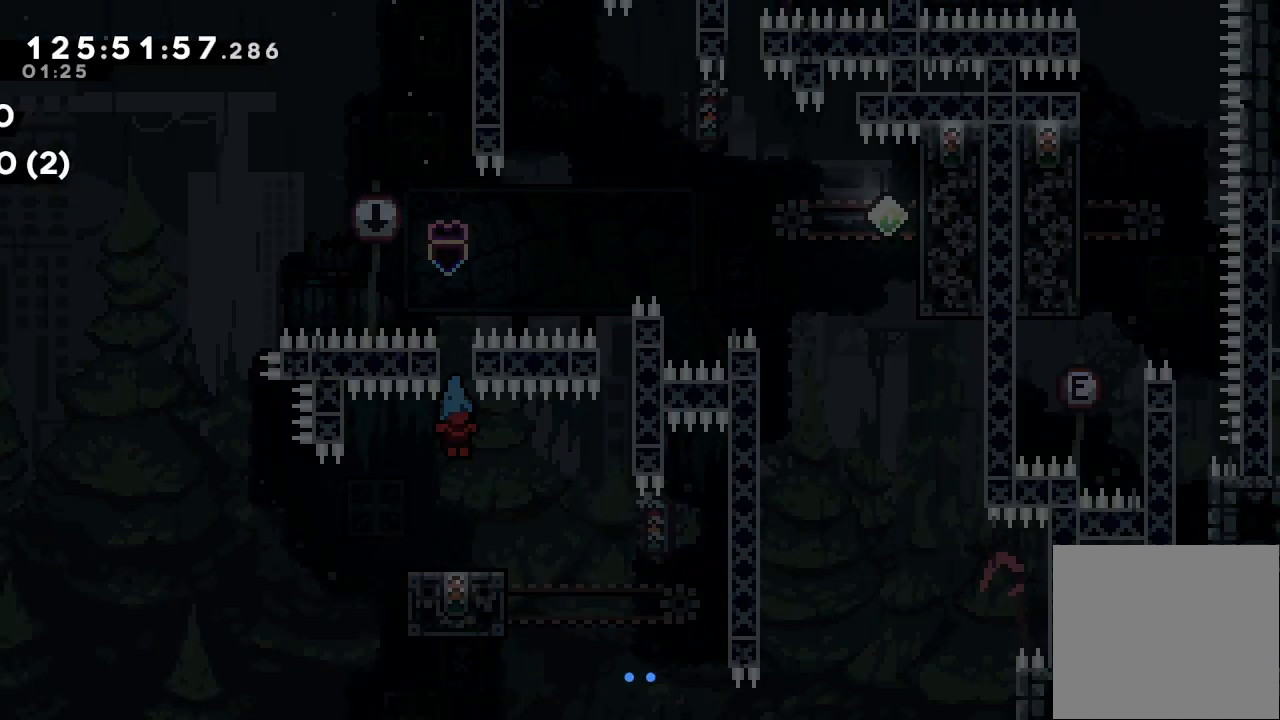
{"keys": ["d", "right"], "events": [[300, "right", "down"], [400, "d", "down"]]}
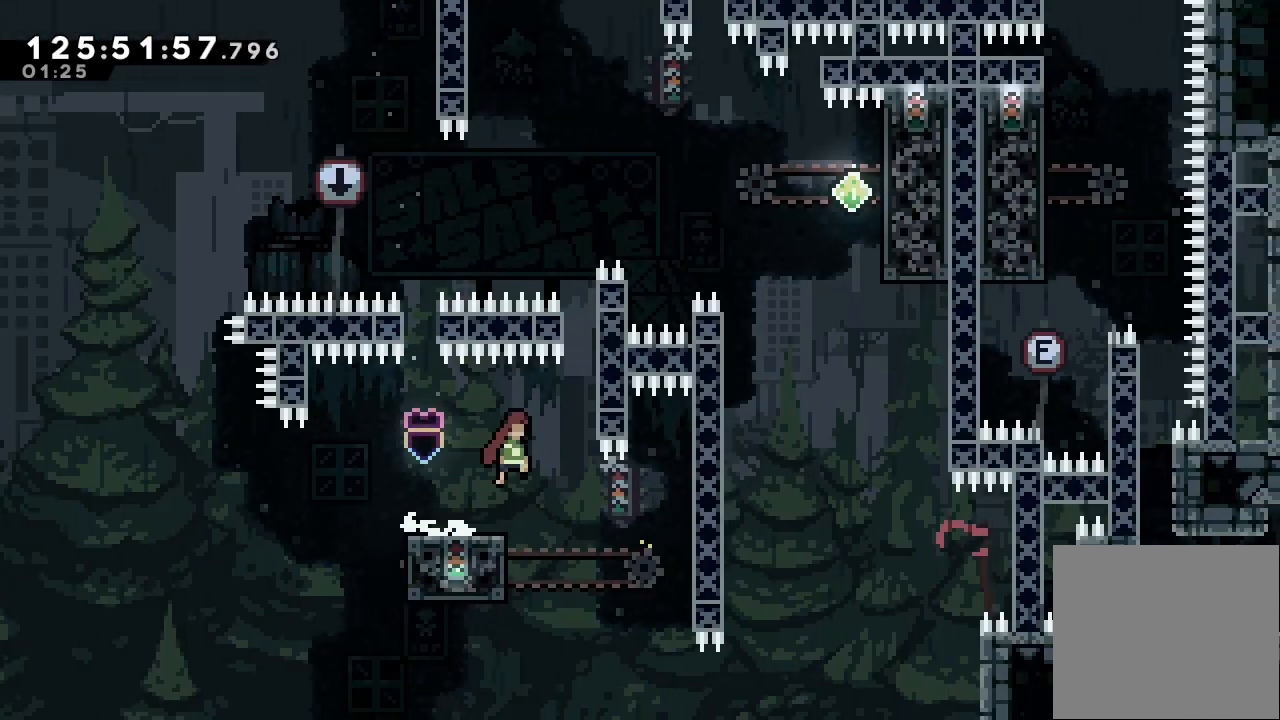
{"keys": ["a", "right", "up"], "events": [[233, "a", "down"], [233, "up", "down"], [500, "d", "up"]]}
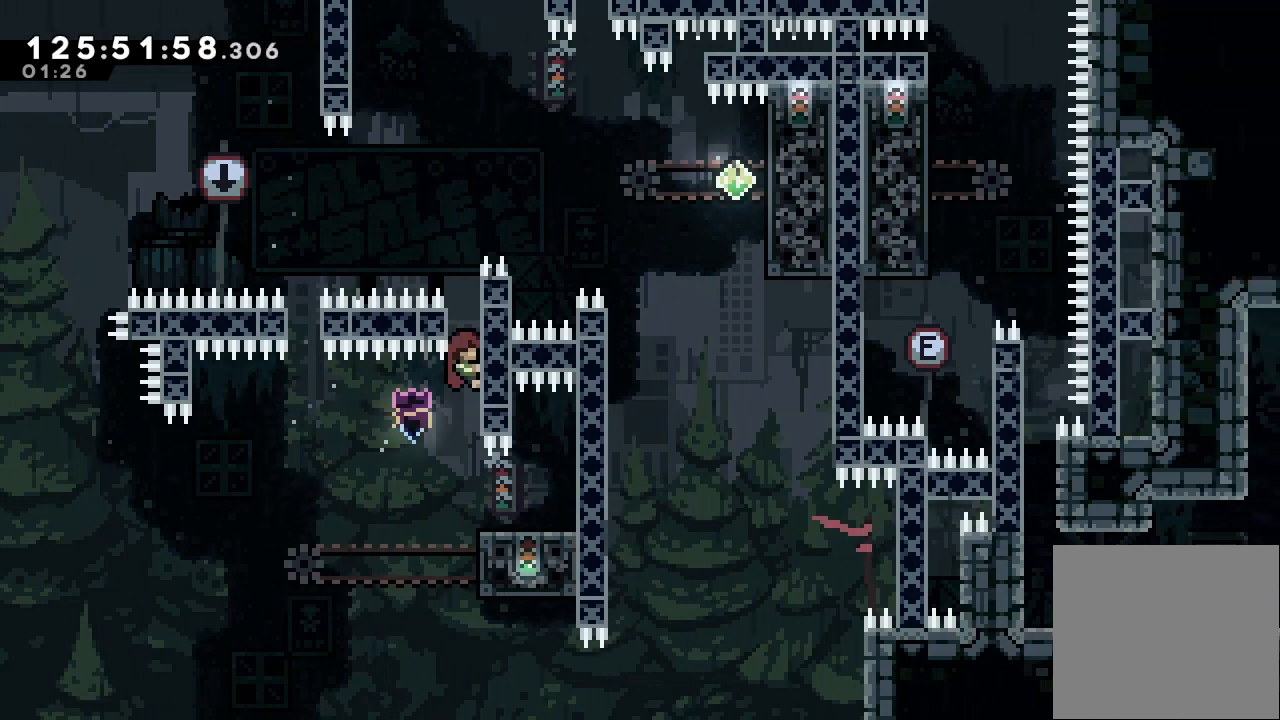
{"keys": ["a", "up"], "events": [[133, "right", "up"]]}
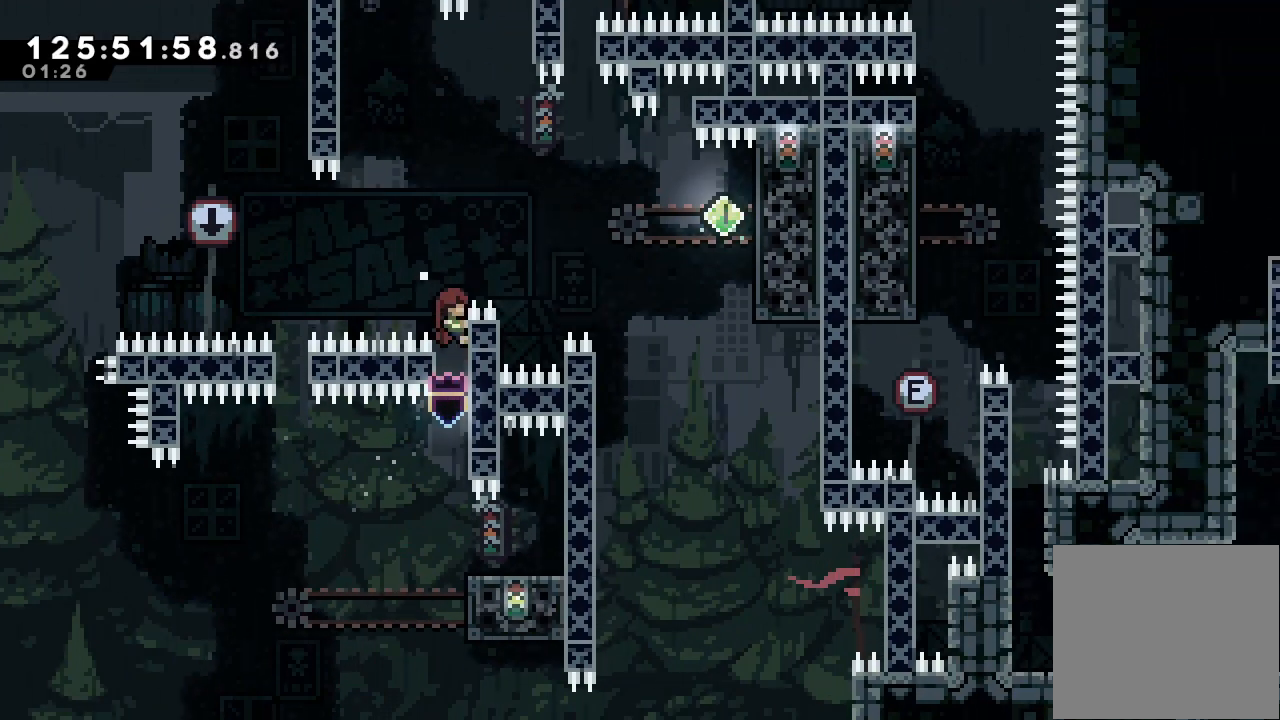
{"keys": ["right", "s"], "events": [[67, "d", "down"], [67, "right", "down"], [433, "a", "up"], [433, "d", "up"], [433, "up", "up"], [500, "s", "down"]]}
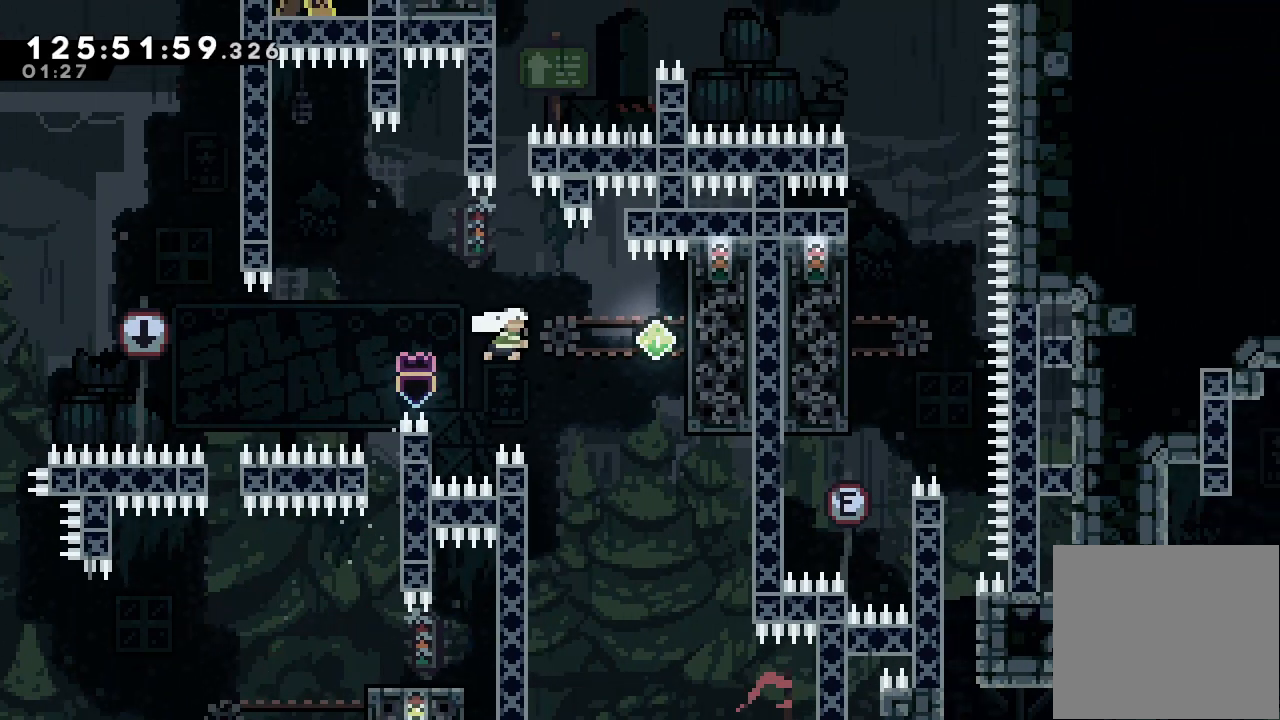
{"keys": ["a", "right"], "events": [[267, "a", "down"], [367, "s", "up"]]}
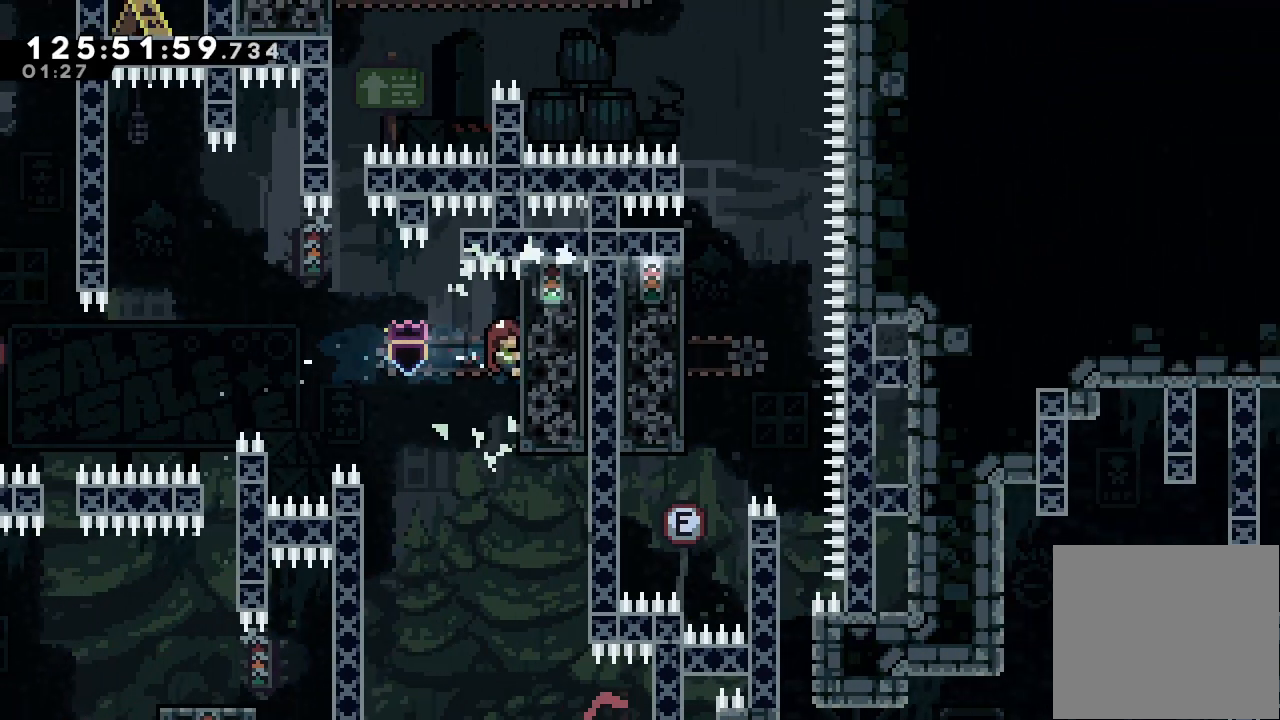
{"keys": ["a", "up"], "events": [[100, "up", "down"], [200, "right", "up"], [367, "up", "up"], [500, "up", "down"]]}
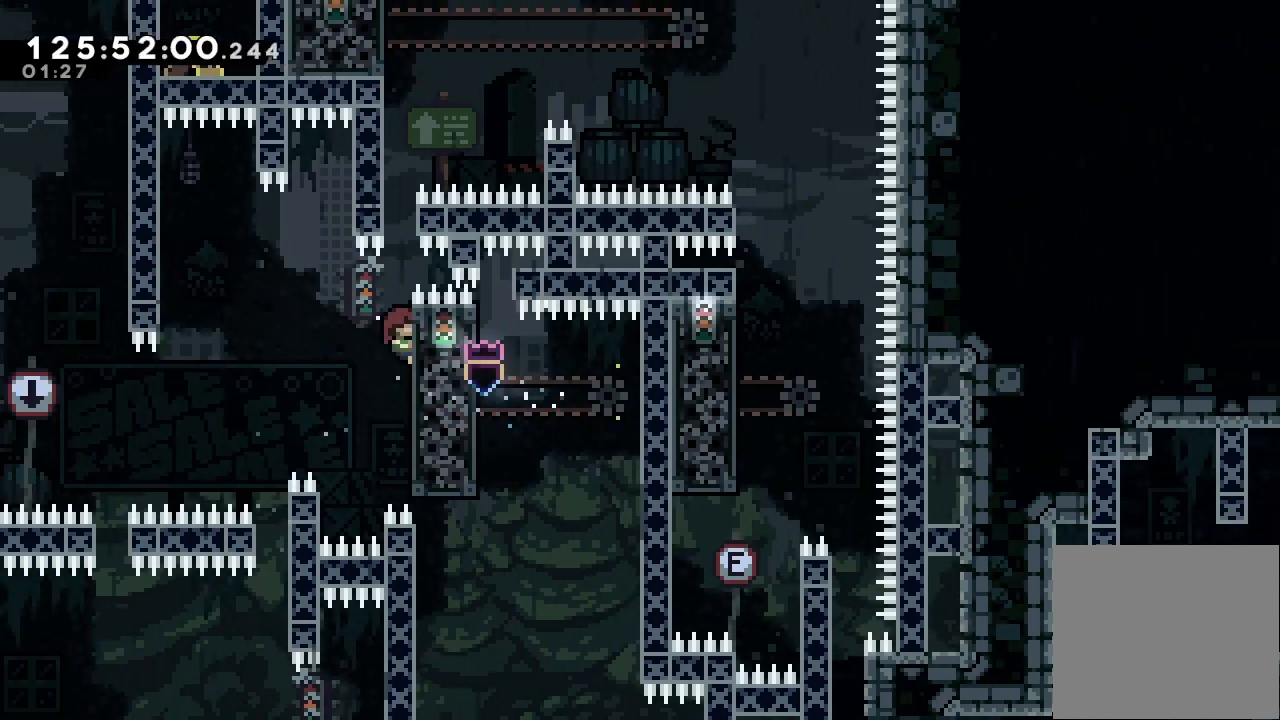
{"keys": ["a", "left", "up"], "events": [[200, "s", "down"], [500, "left", "down"], [500, "s", "up"]]}
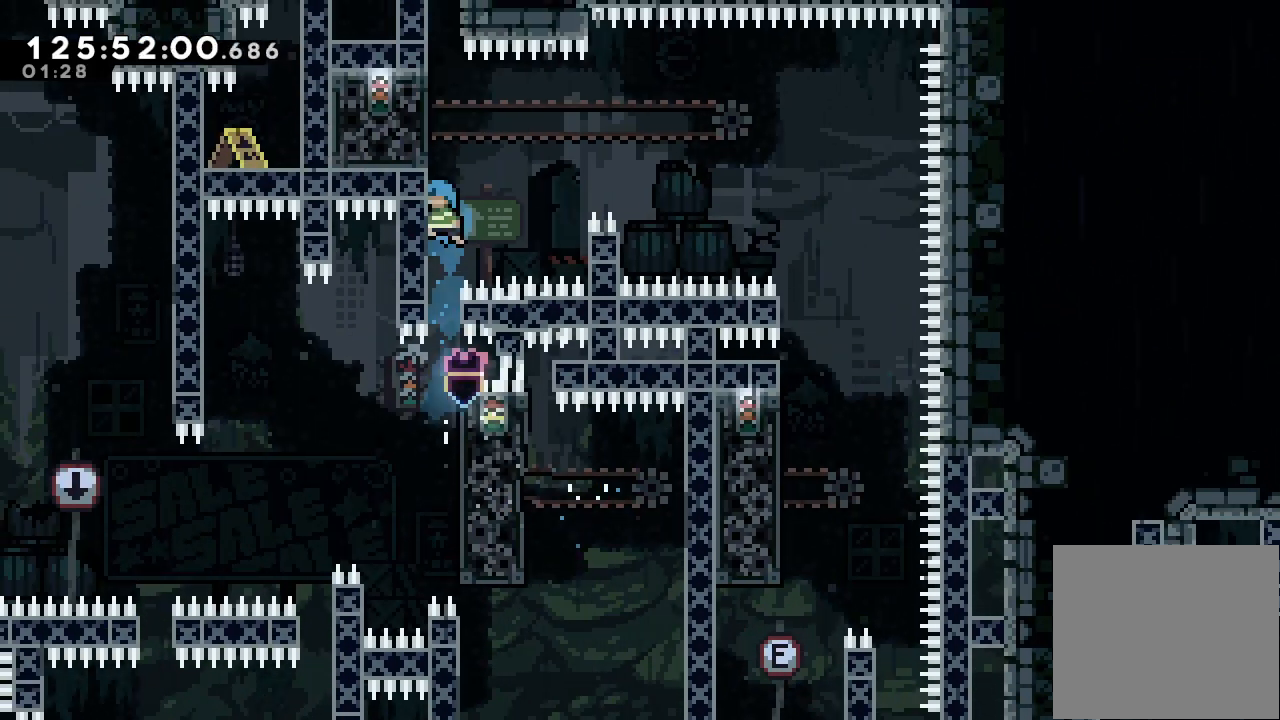
{"keys": ["a", "left", "up"], "events": []}
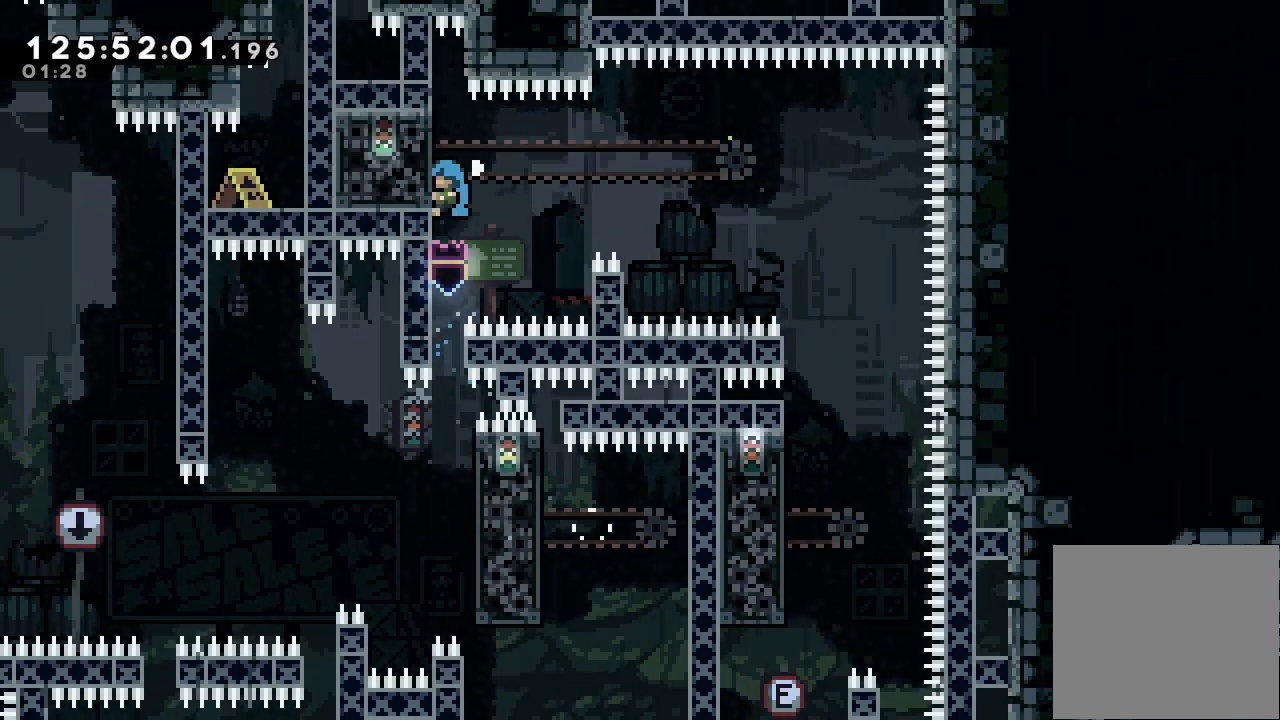
{"keys": ["a"], "events": [[100, "left", "up"], [133, "up", "up"]]}
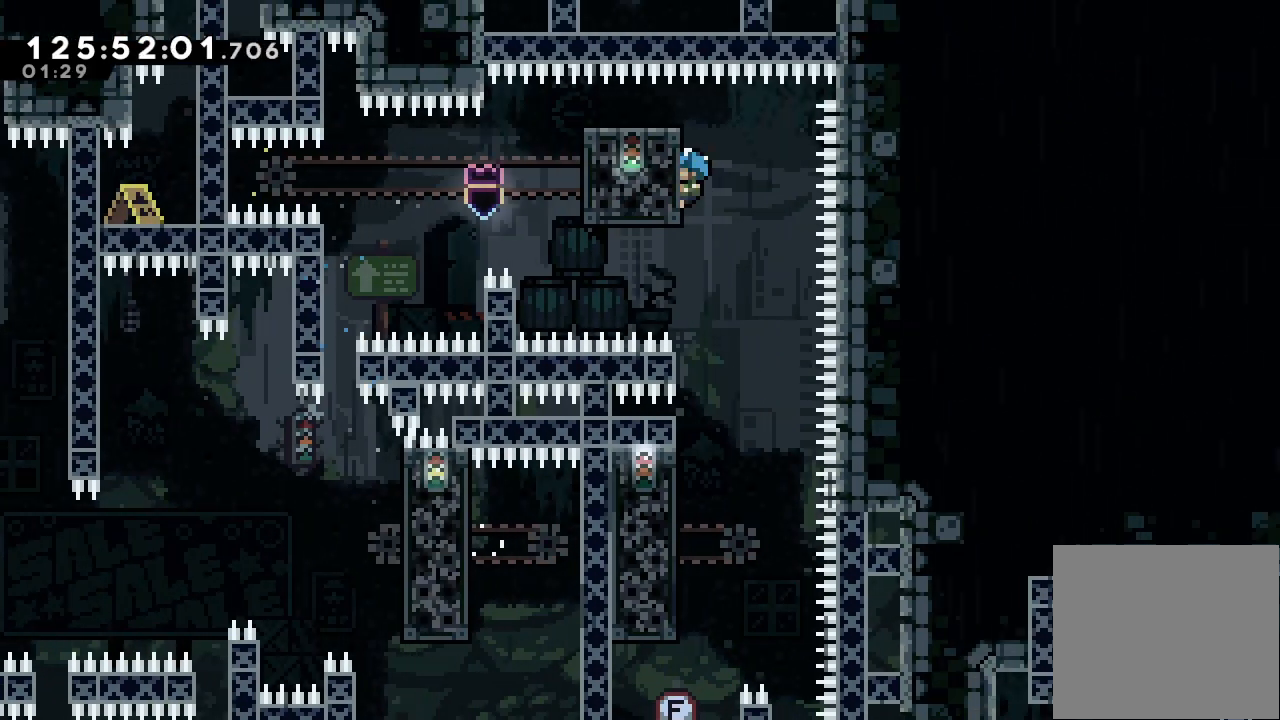
{"keys": [], "events": [[333, "a", "up"]]}